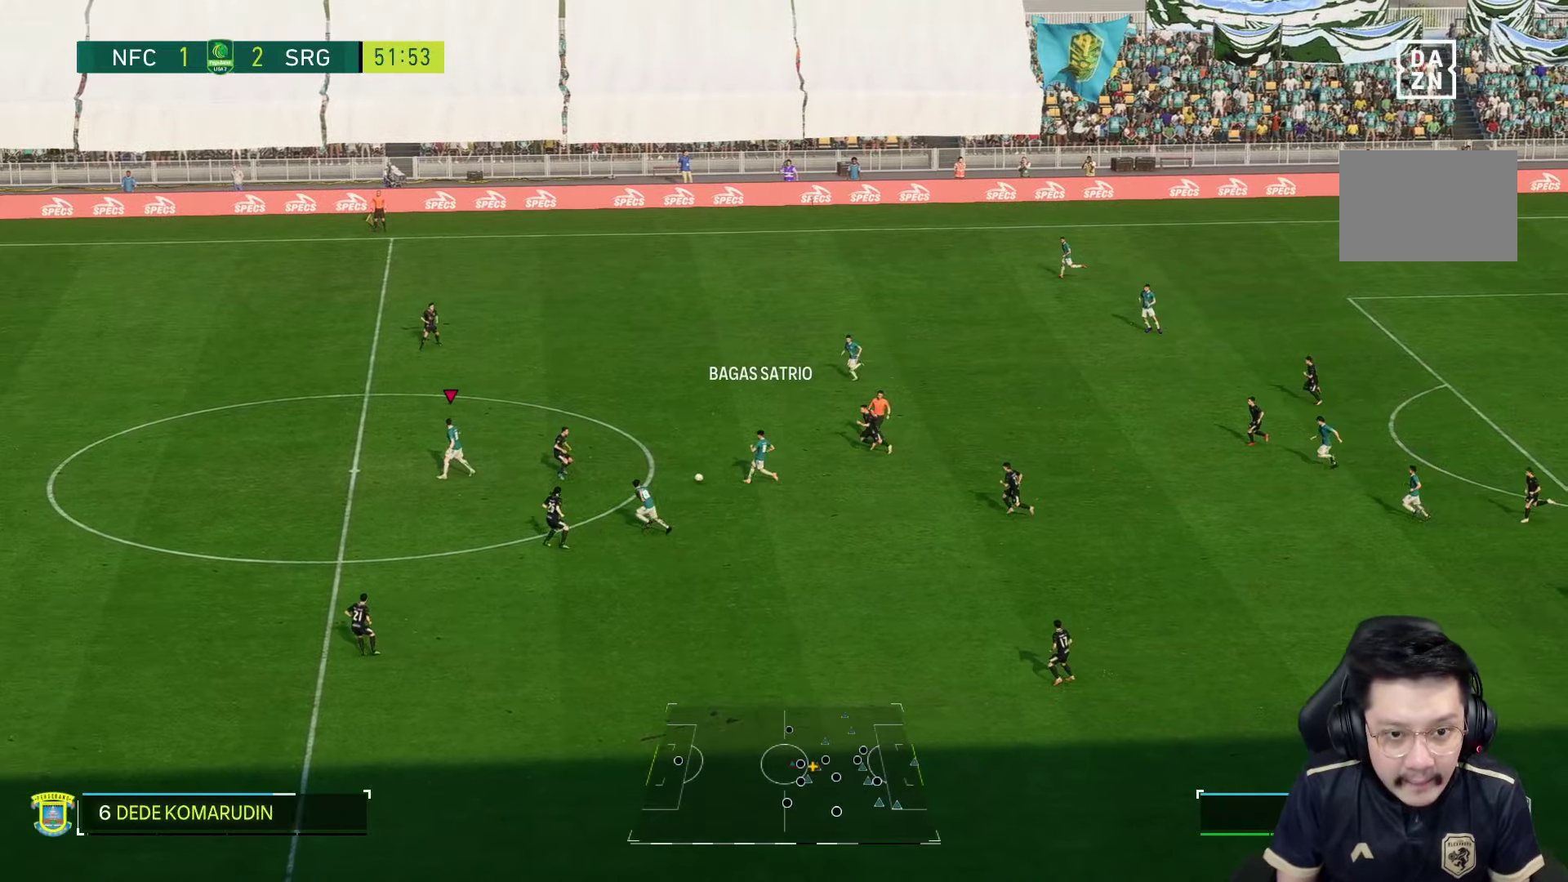
Gameplay with a controller (PlayStation layout); each line is a JSON object with the inputs held at the frame after it. "events" lists button and stick changes between this image and that frame as [ms after this image, input, new state], when the widget could be followed in between. Not read: L3 R3.
{"buttons": ["R1"], "left_stick": "left", "right_stick": "center", "events": []}
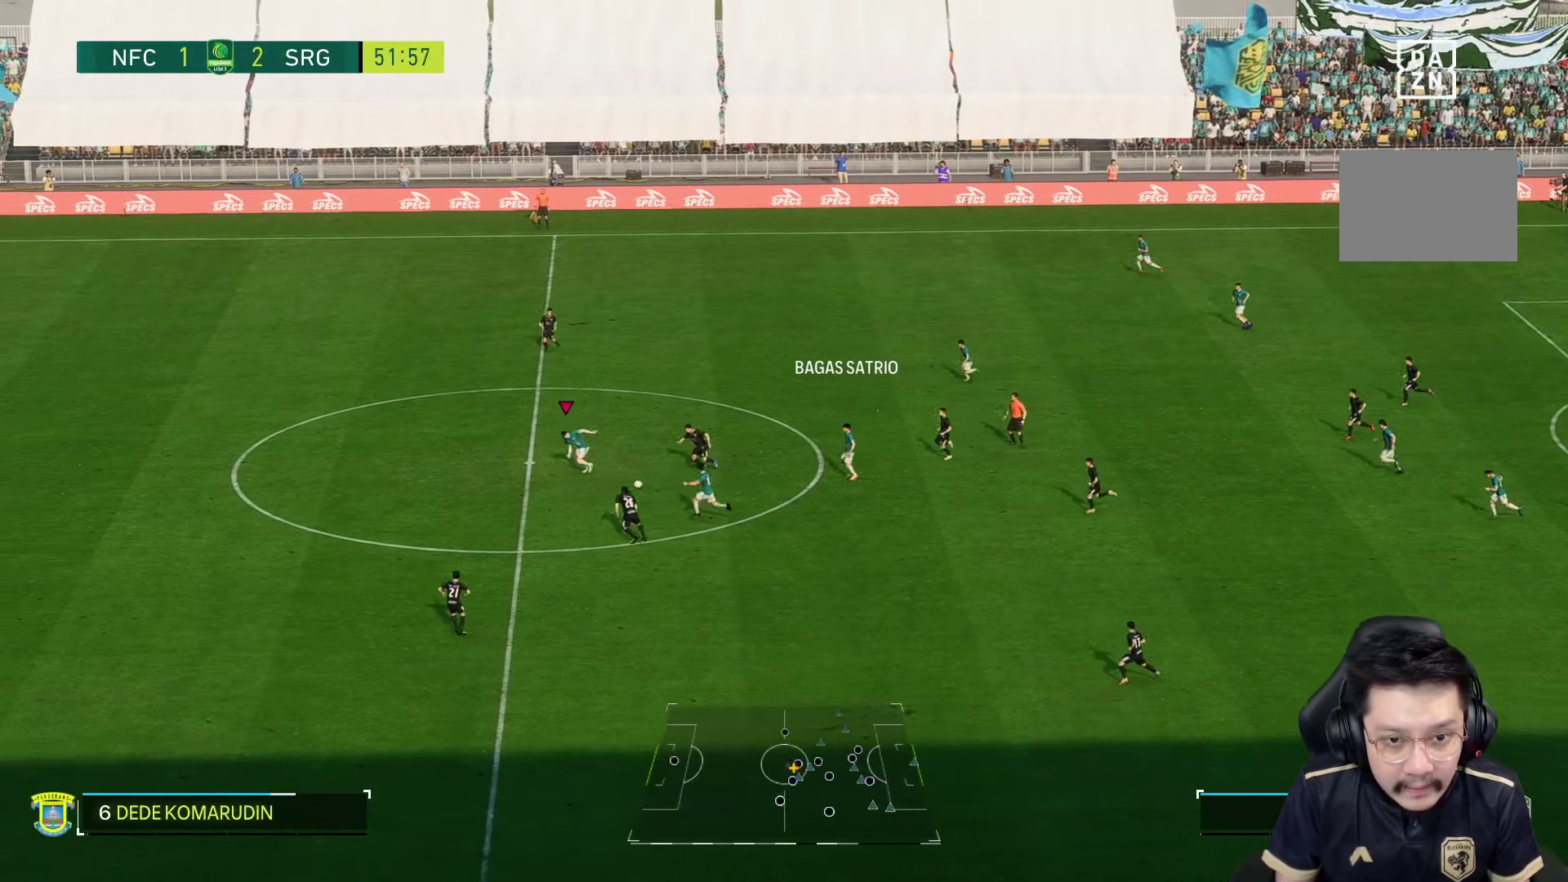
{"buttons": ["R1"], "left_stick": "left", "right_stick": "center", "events": []}
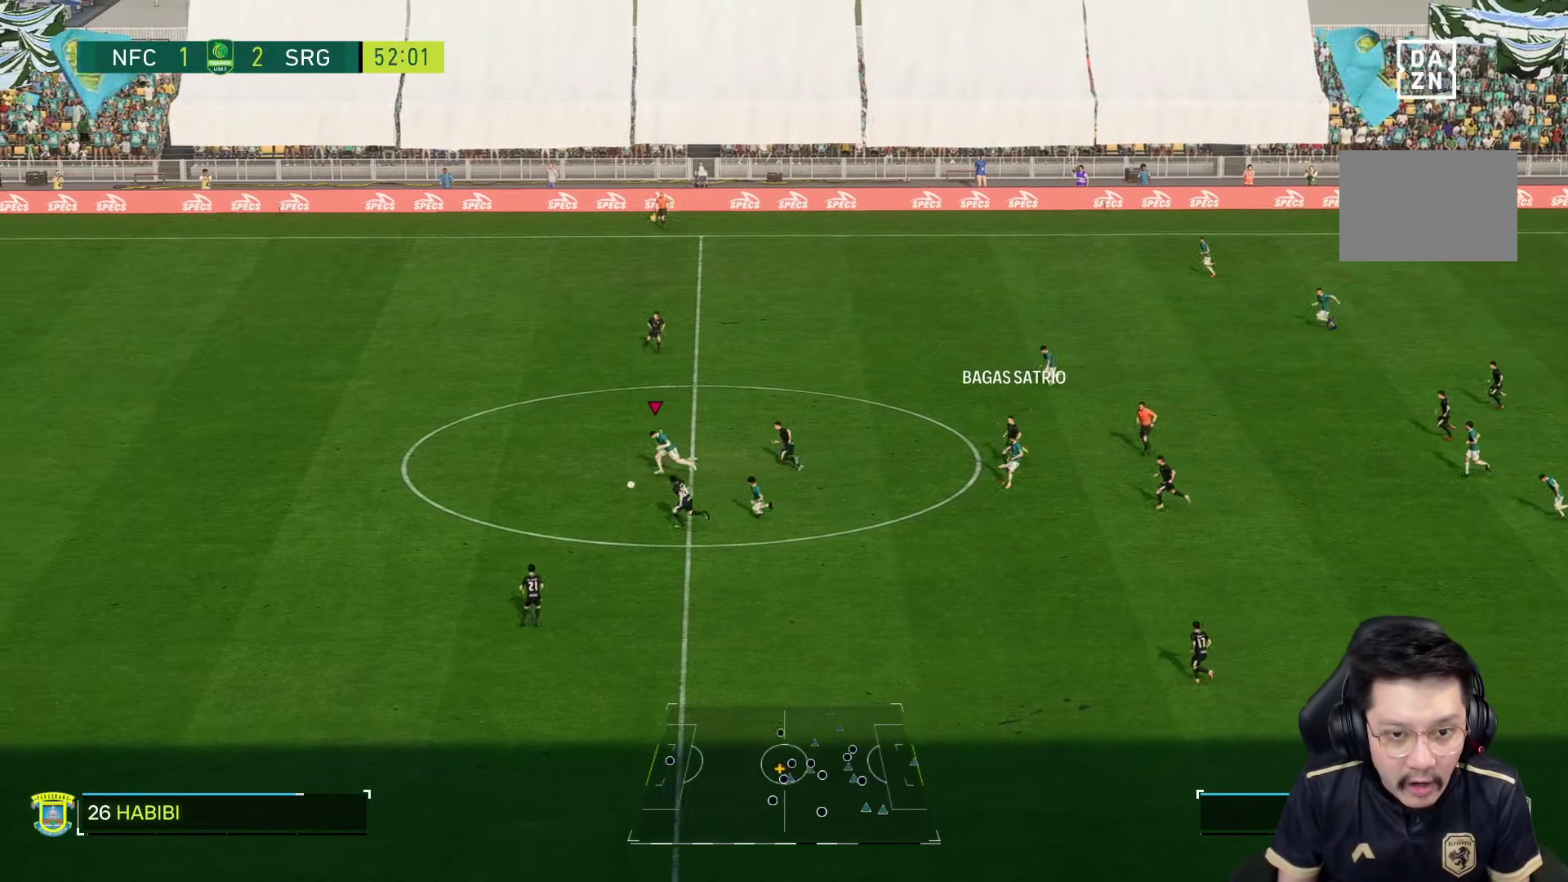
{"buttons": ["R1"], "left_stick": "left", "right_stick": "center", "events": []}
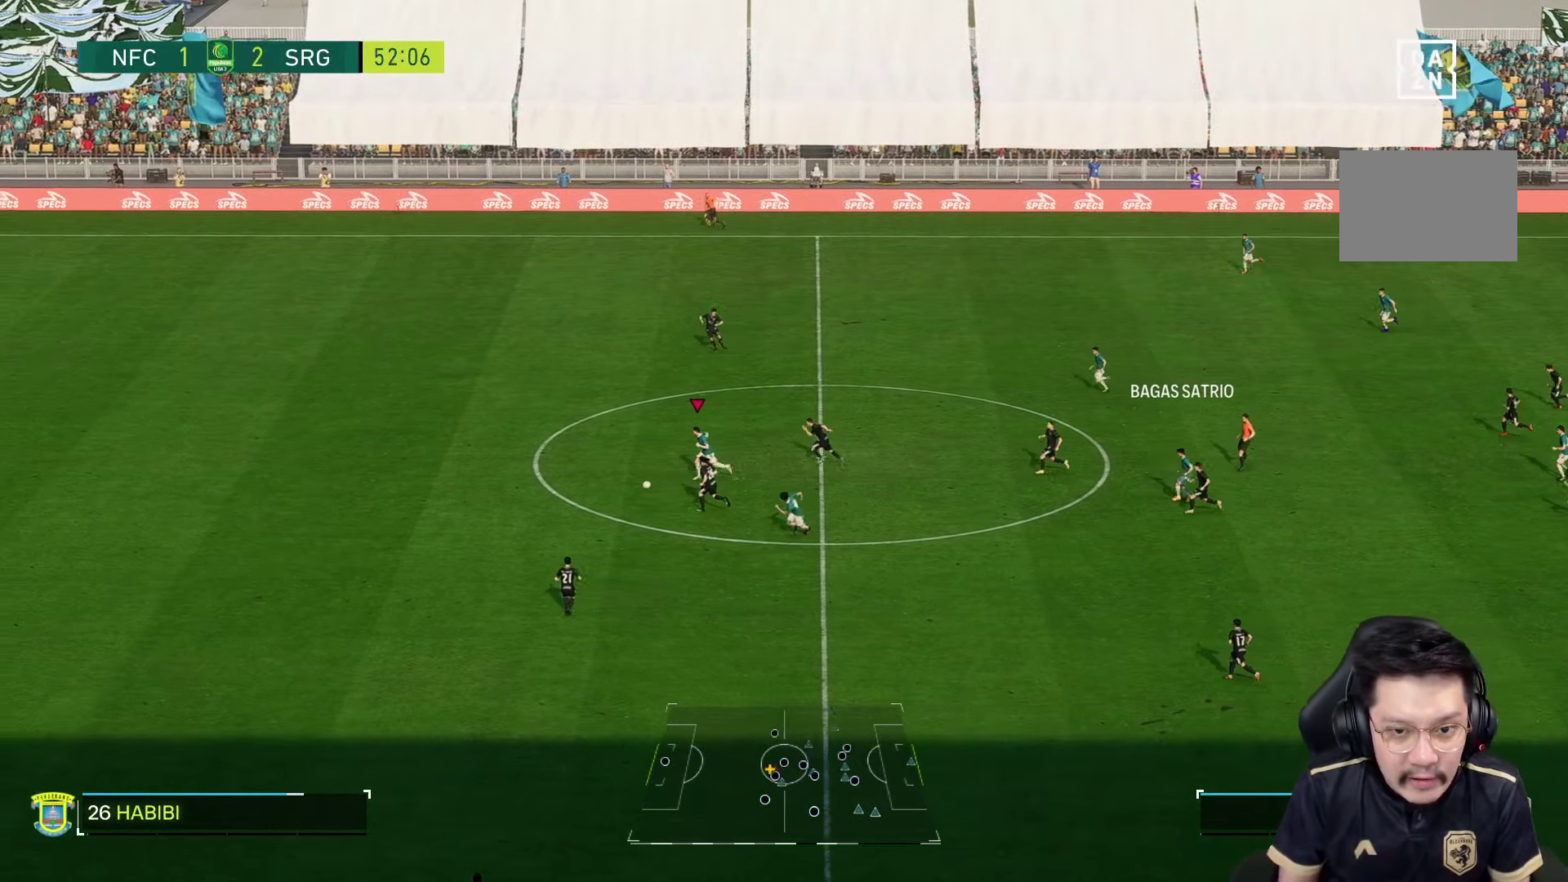
{"buttons": ["R1"], "left_stick": "left", "right_stick": "center", "events": []}
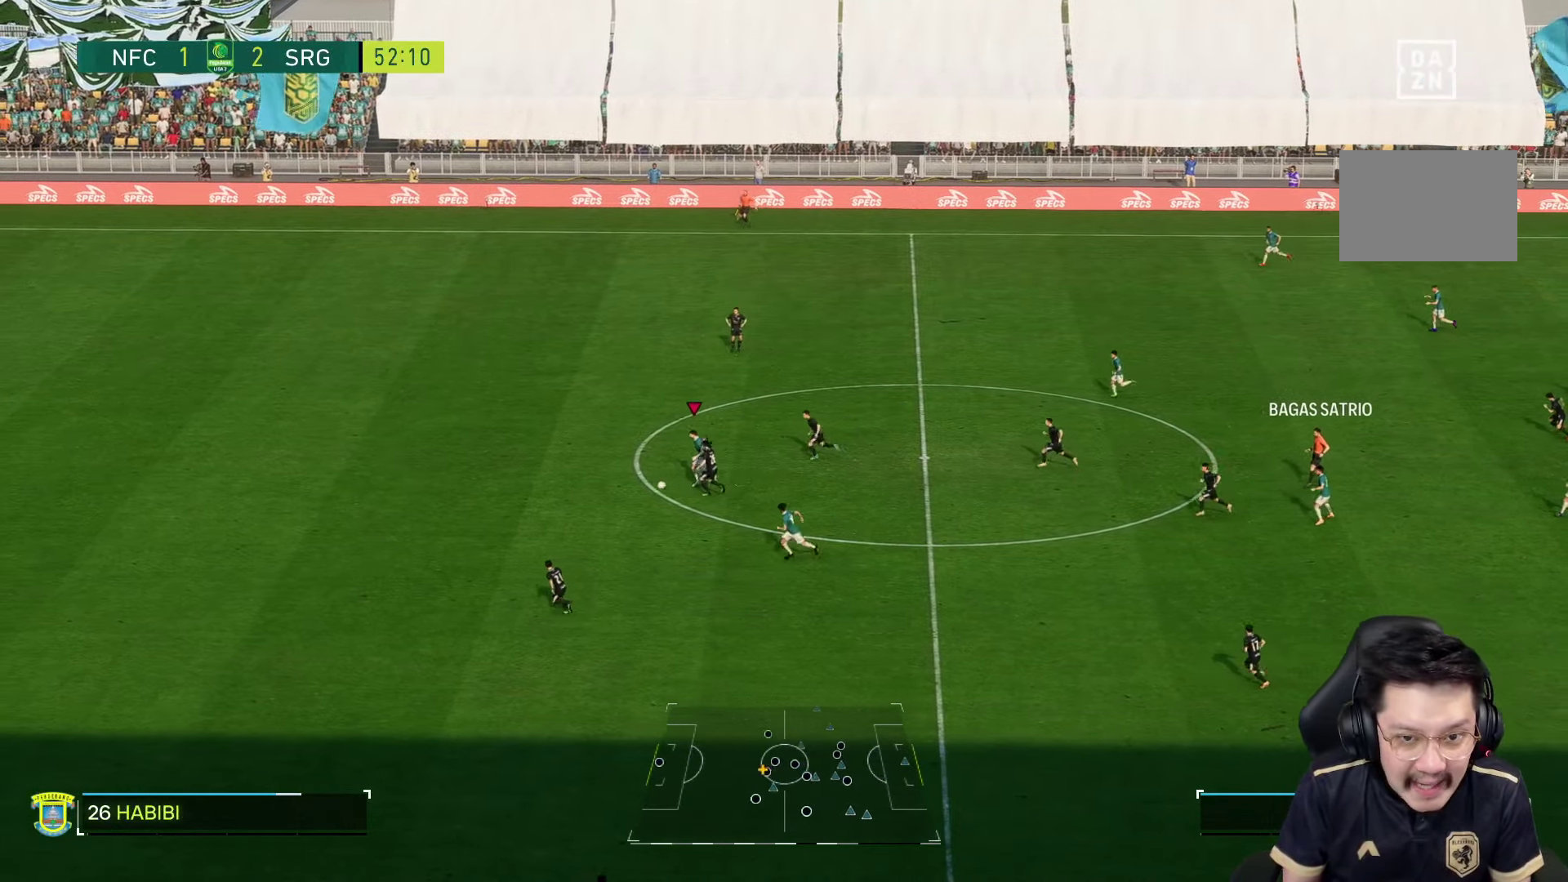
{"buttons": ["R1"], "left_stick": "left", "right_stick": "center", "events": [[100, "R2", "down"], [167, "R2", "up"]]}
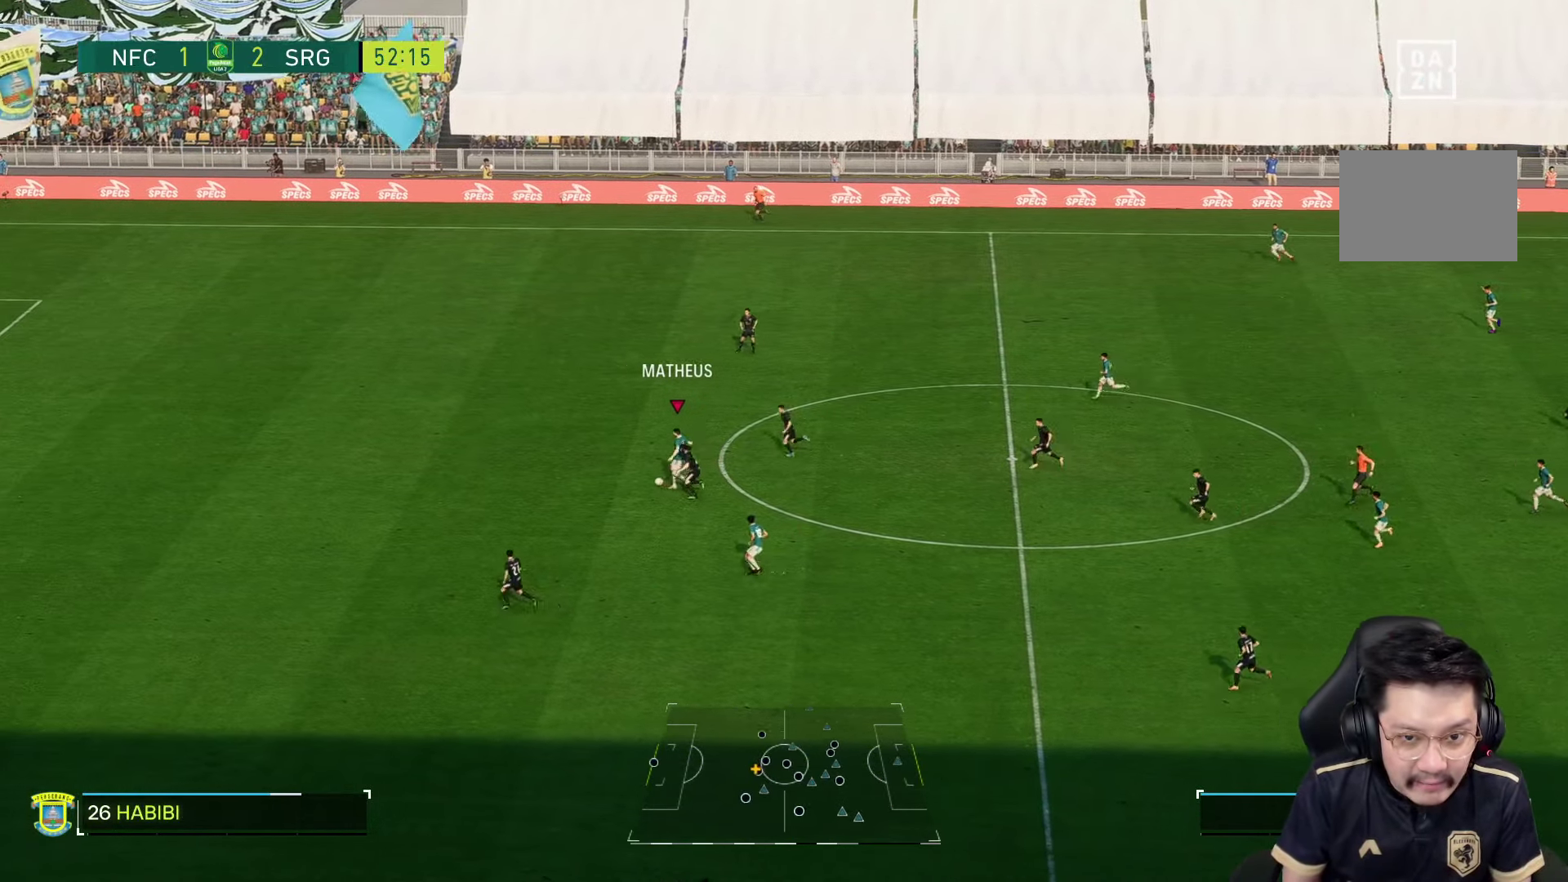
{"buttons": ["R1"], "left_stick": "left", "right_stick": "center", "events": []}
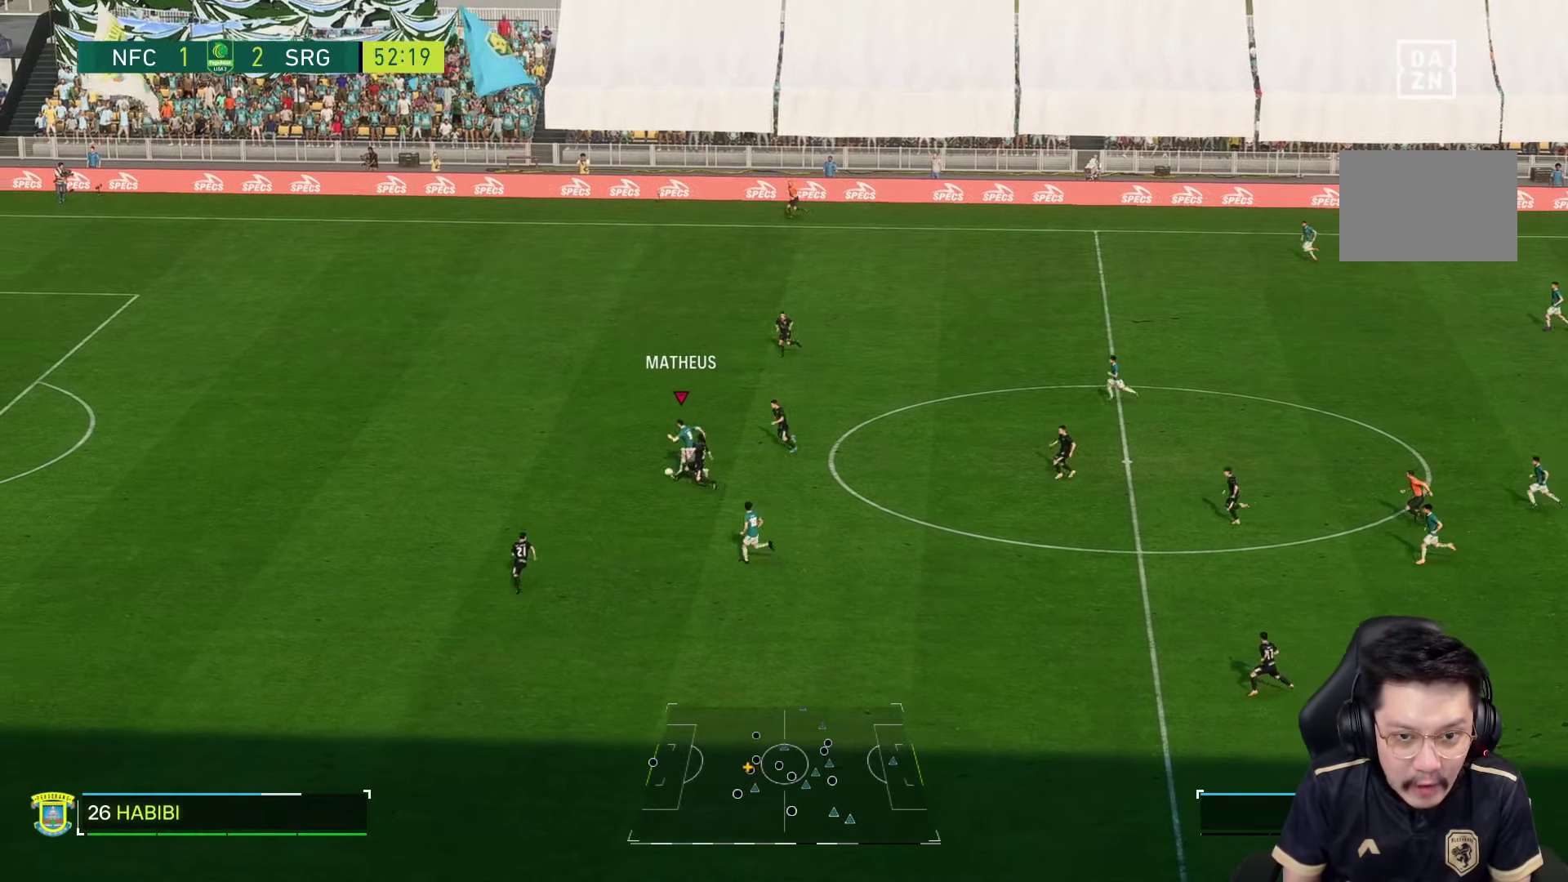
{"buttons": ["R1"], "left_stick": "left", "right_stick": "center", "events": [[217, "R1", "up"], [300, "R1", "down"], [350, "R1", "up"], [417, "R1", "down"]]}
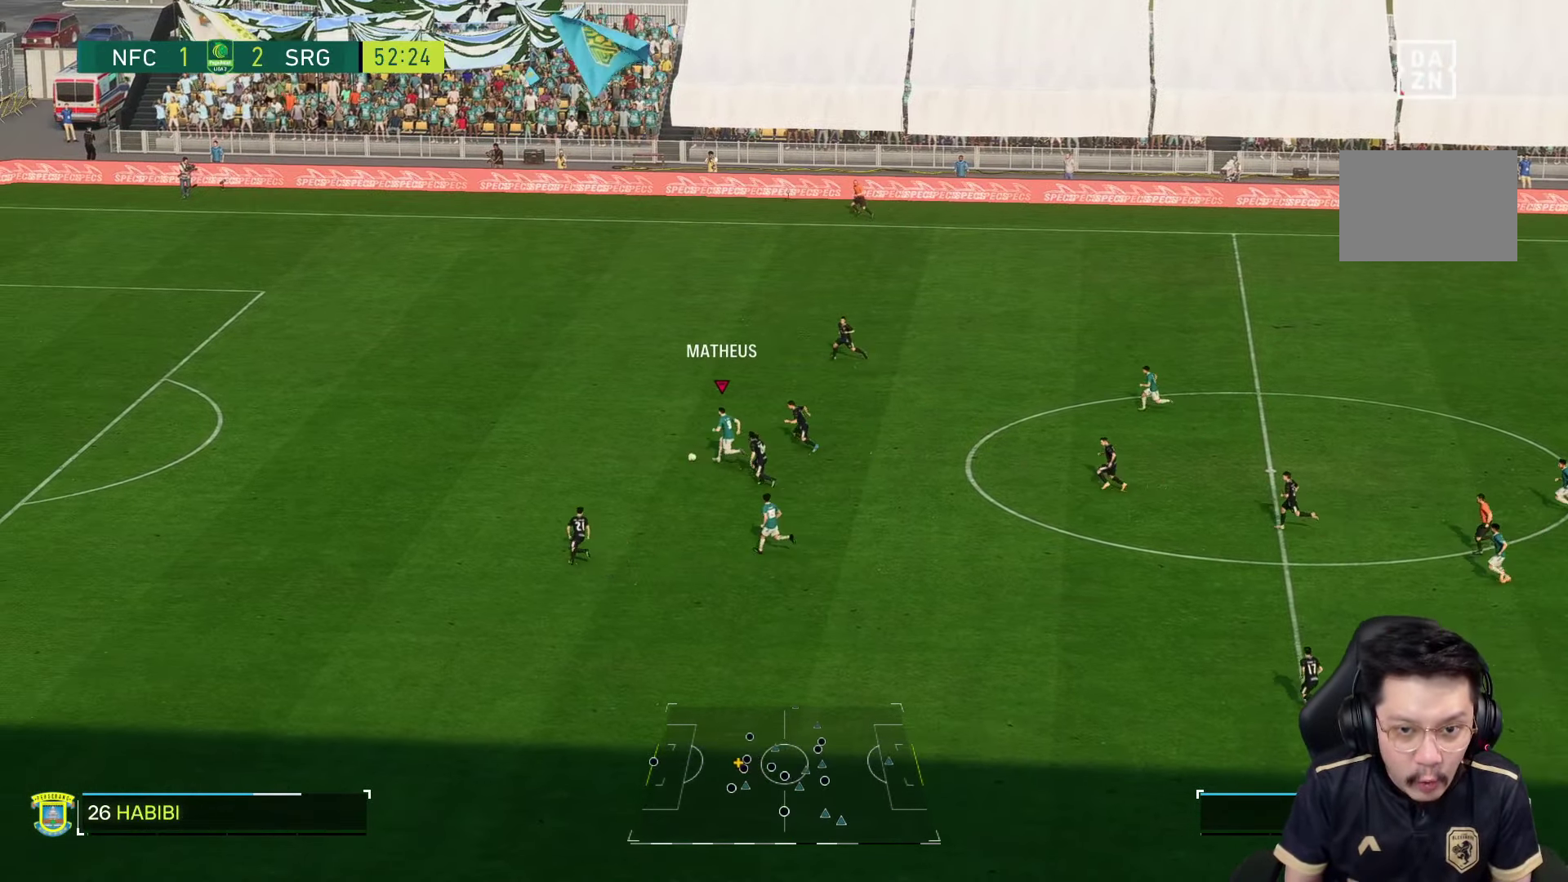
{"buttons": ["R1"], "left_stick": "left", "right_stick": "center", "events": []}
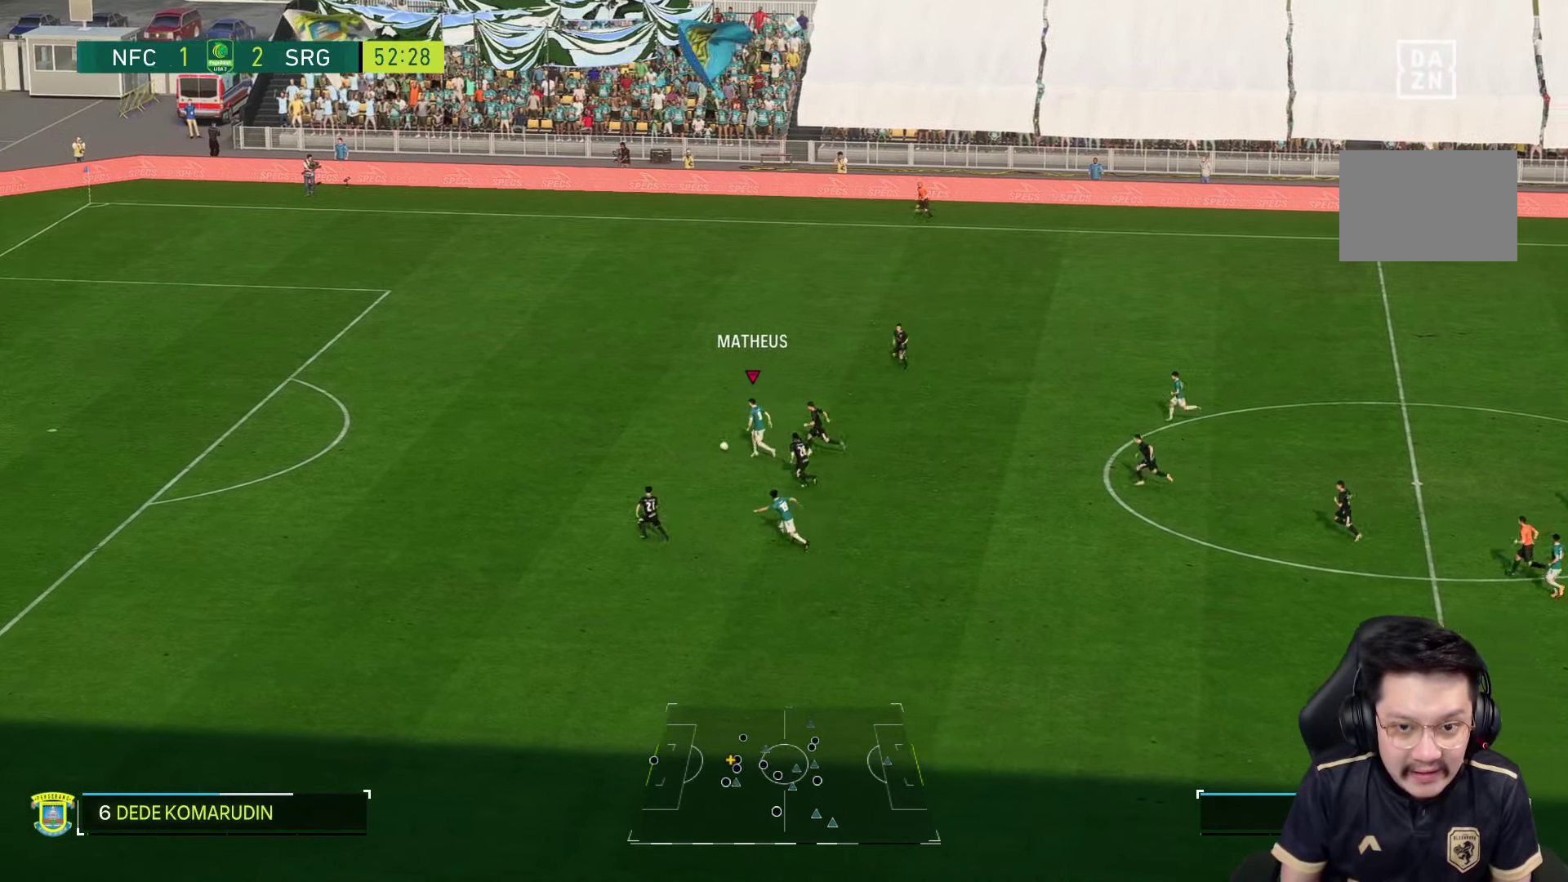
{"buttons": ["R1"], "left_stick": "left", "right_stick": "center", "events": []}
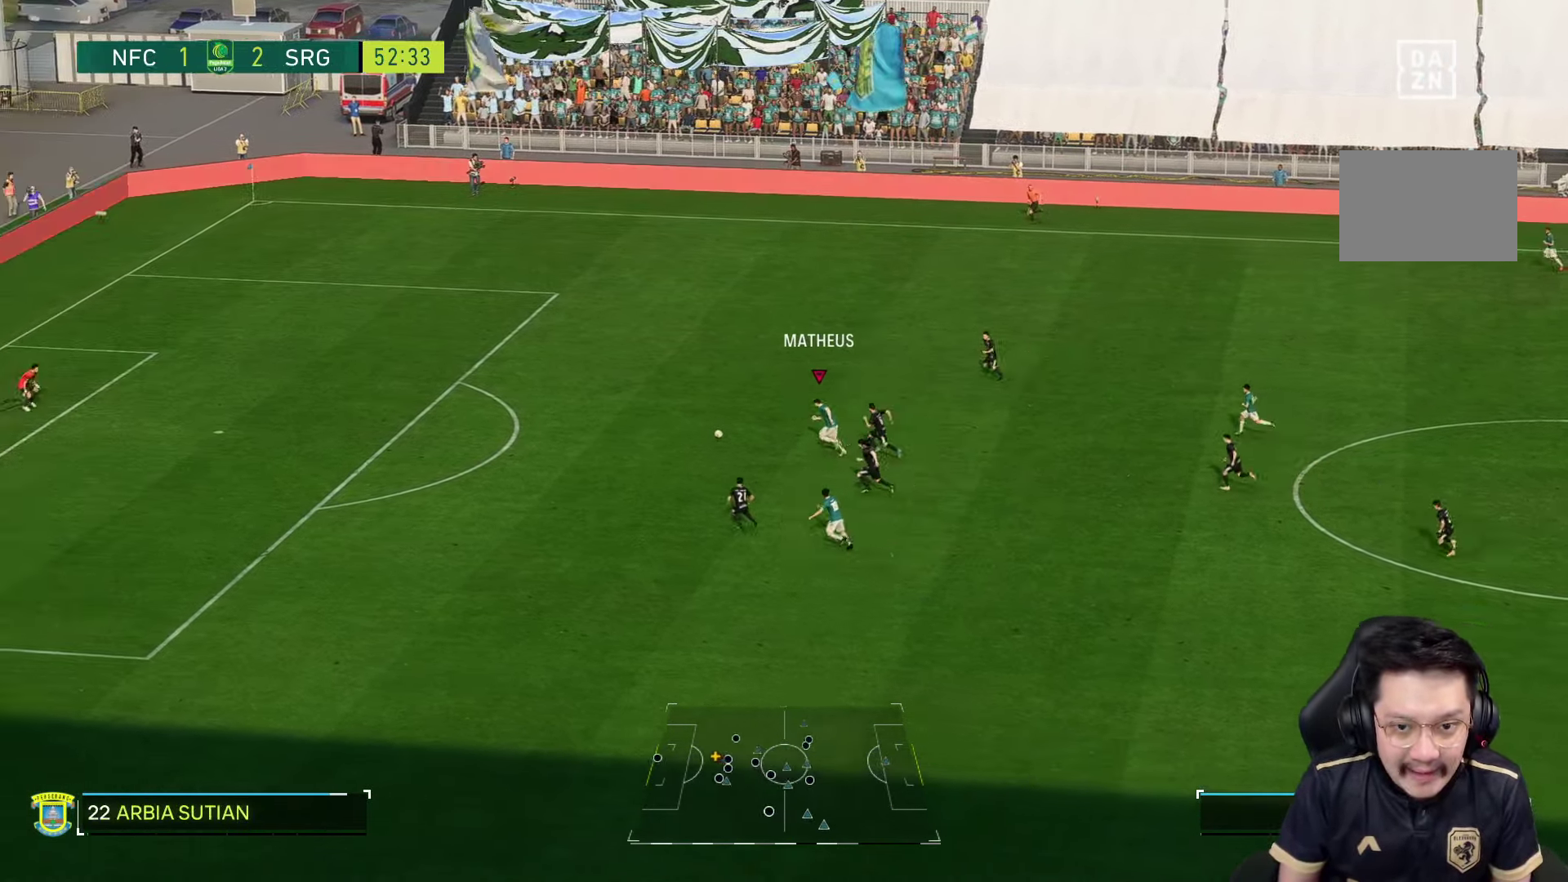
{"buttons": ["R1"], "left_stick": "left", "right_stick": "center", "events": []}
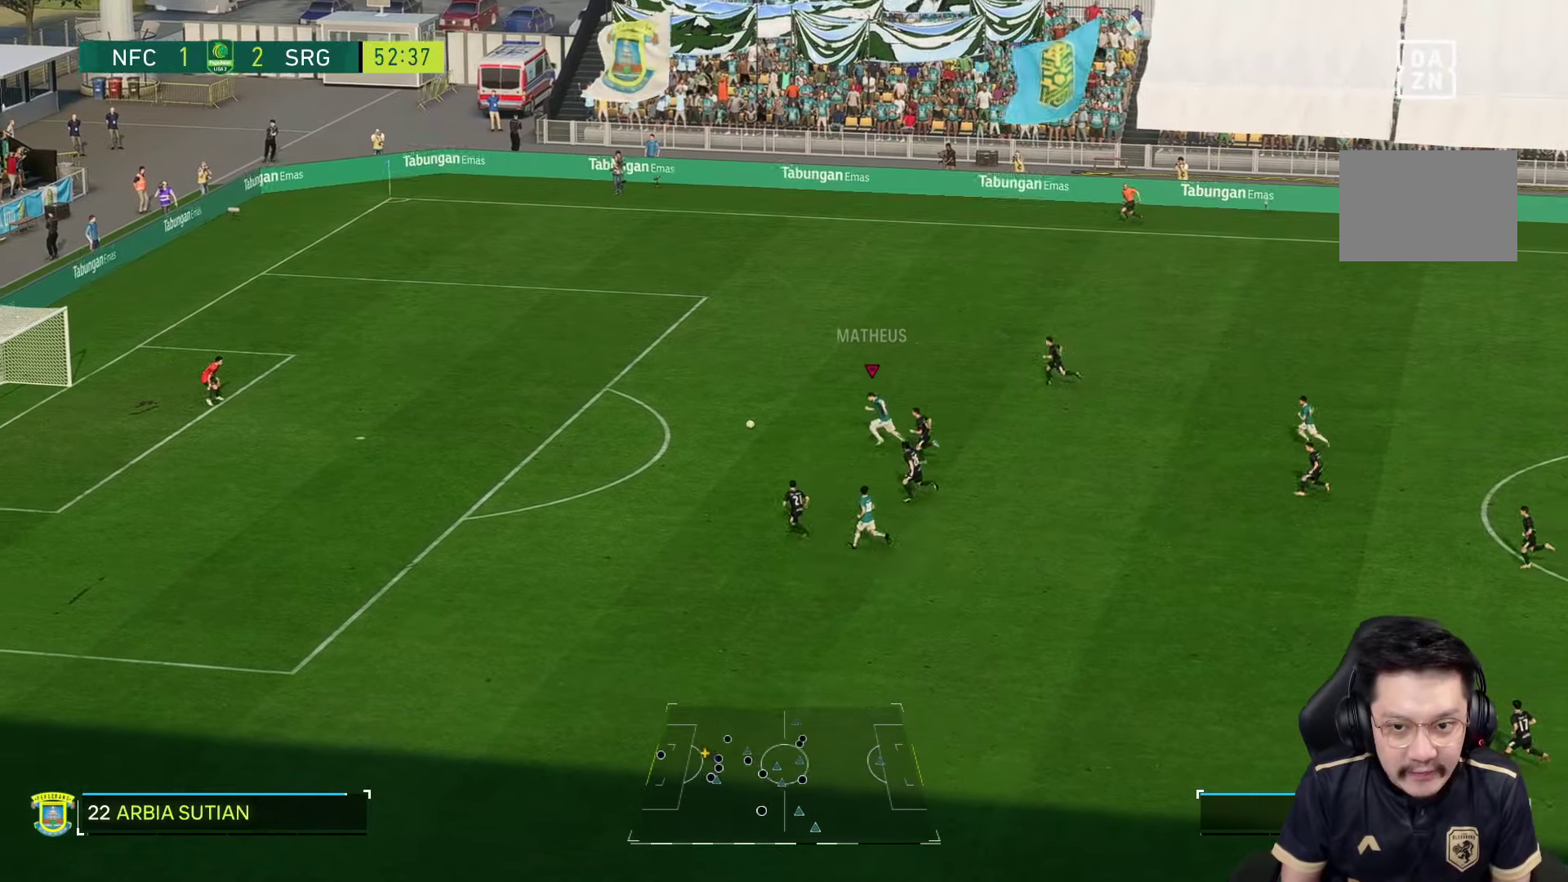
{"buttons": ["R1"], "left_stick": "left", "right_stick": "center", "events": []}
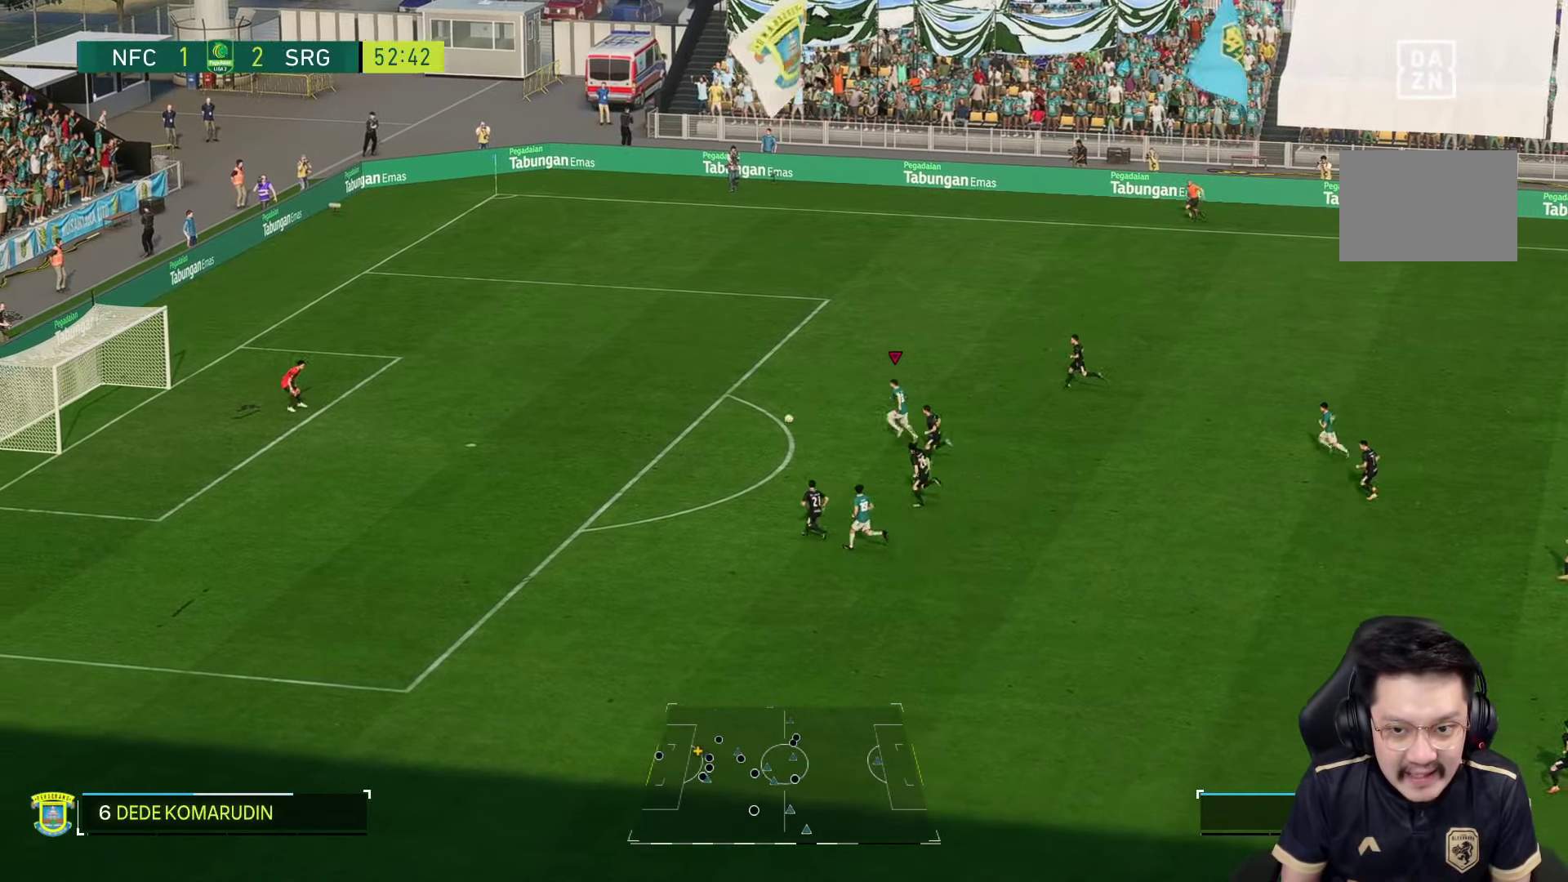
{"buttons": ["R1"], "left_stick": "left", "right_stick": "center", "events": []}
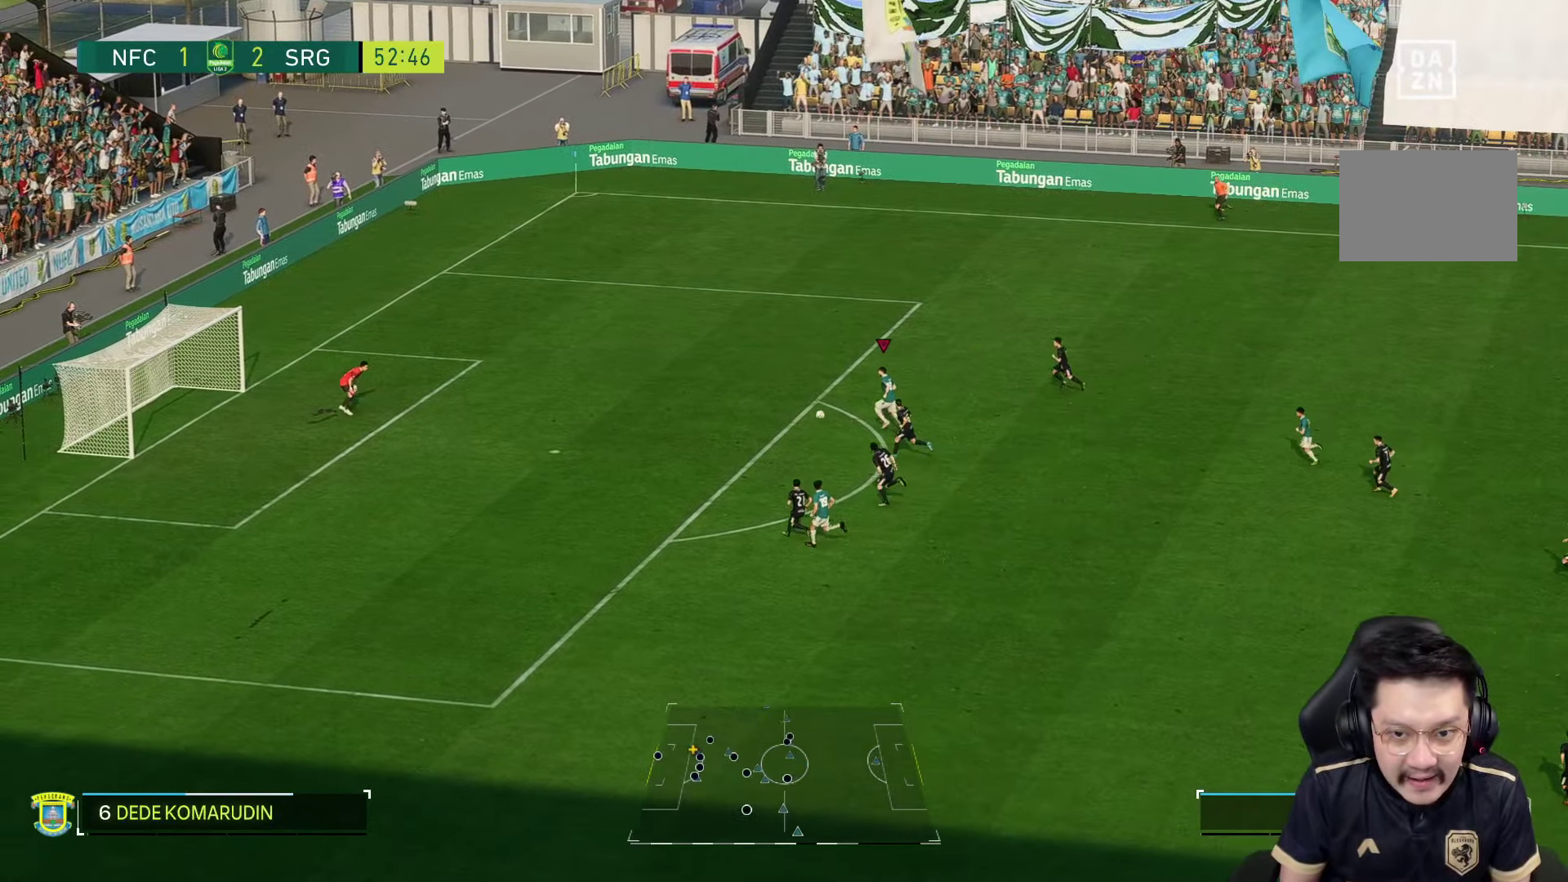
{"buttons": [], "left_stick": "left", "right_stick": "center", "events": [[316, "R1", "up"]]}
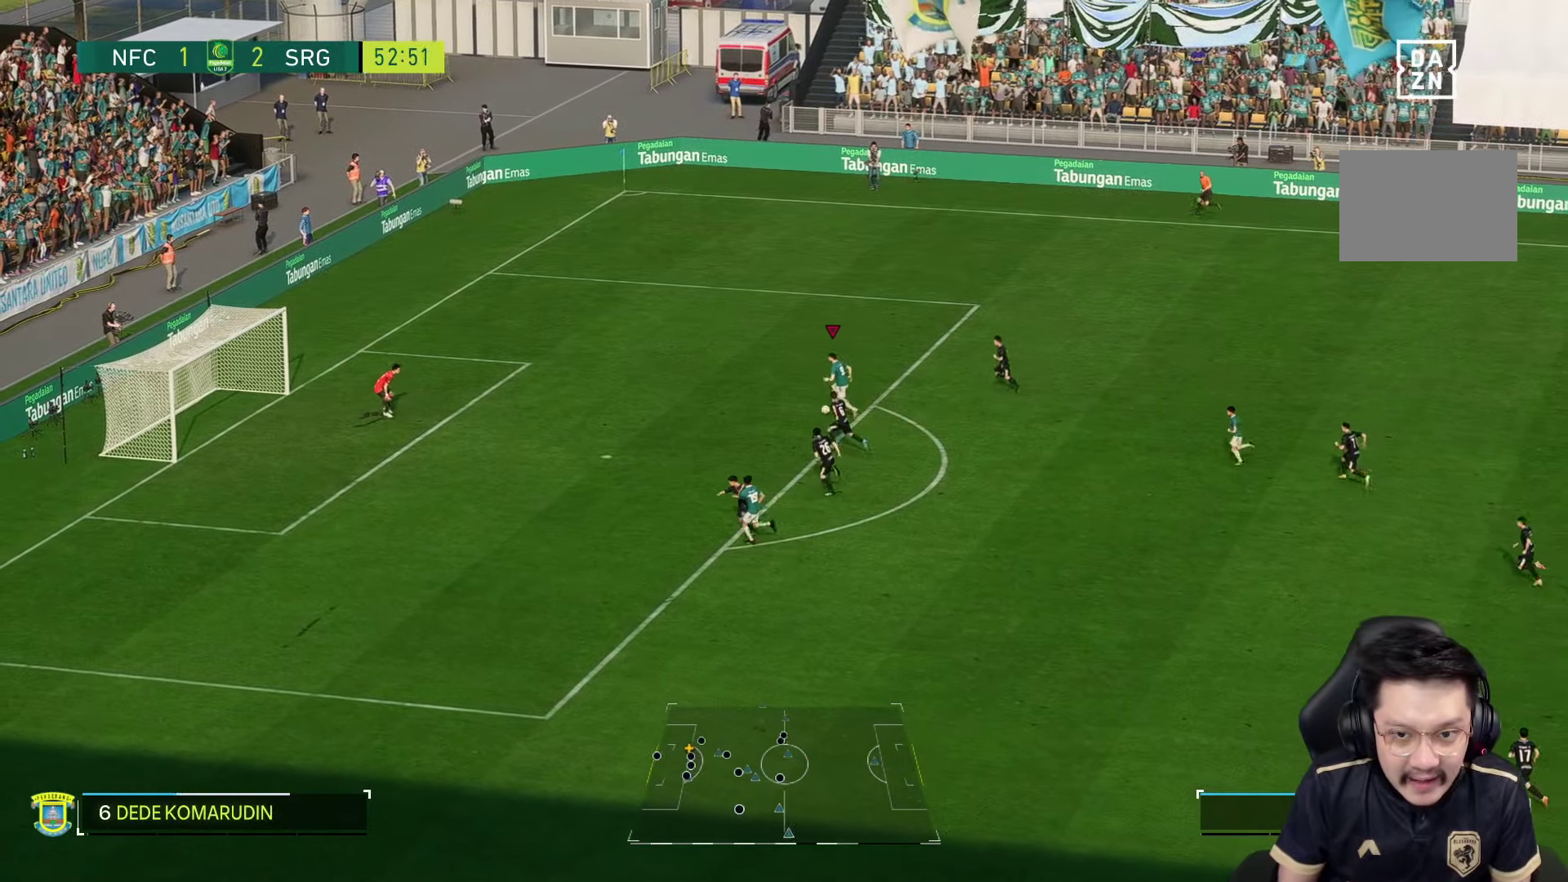
{"buttons": [], "left_stick": "down-left", "right_stick": "center"}
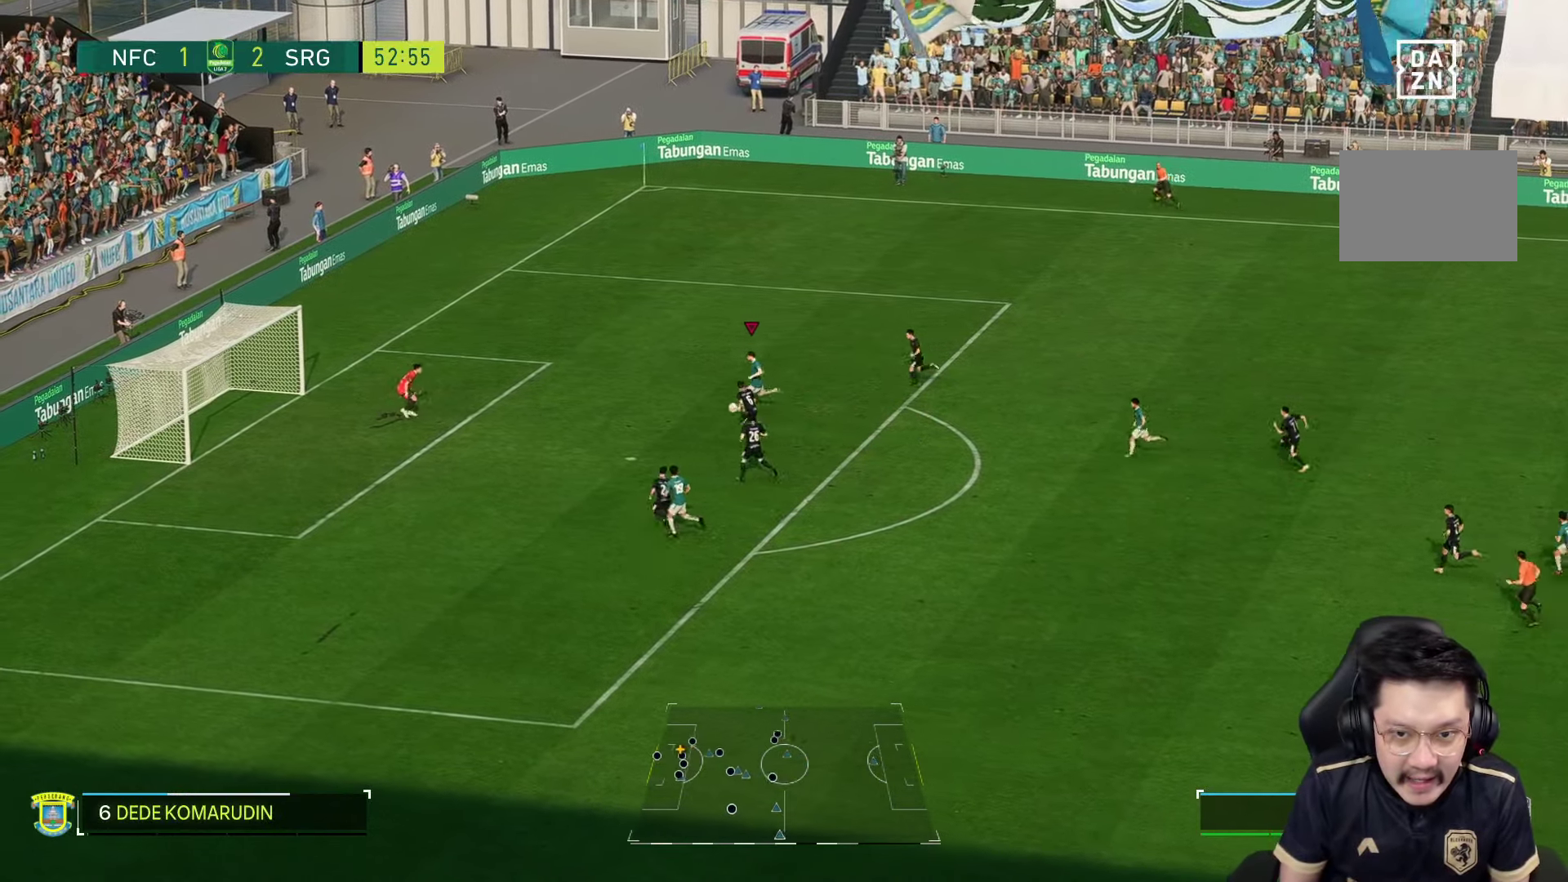
{"buttons": [], "left_stick": "down", "right_stick": "center", "events": [[183, "left_stick", "down"], [250, "SQUARE", "down"], [316, "SQUARE", "up"]]}
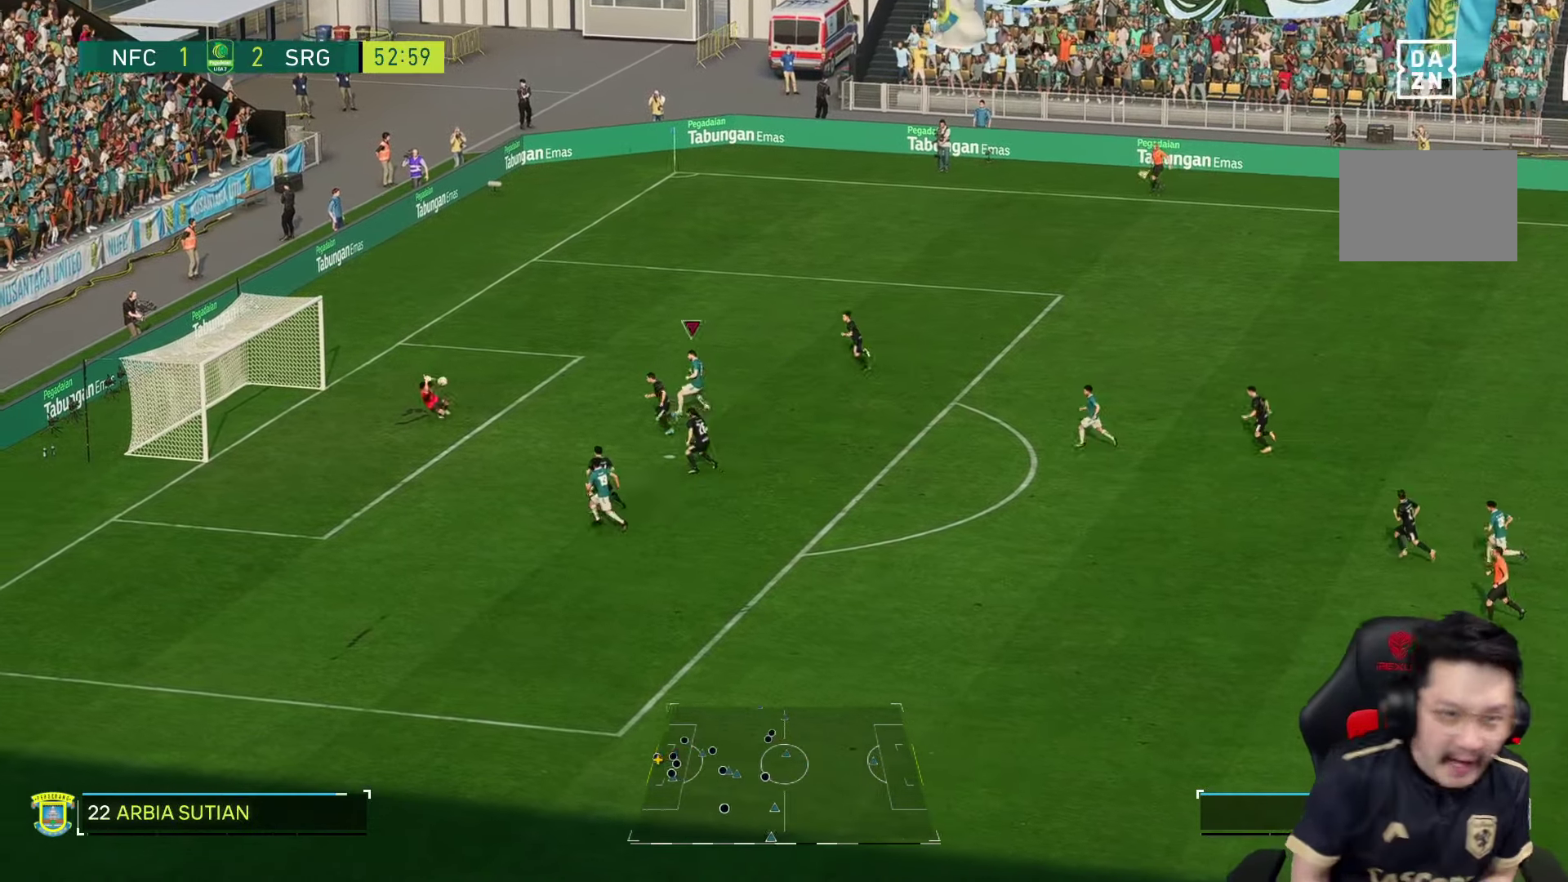
{"buttons": [], "left_stick": "down", "right_stick": "center", "events": []}
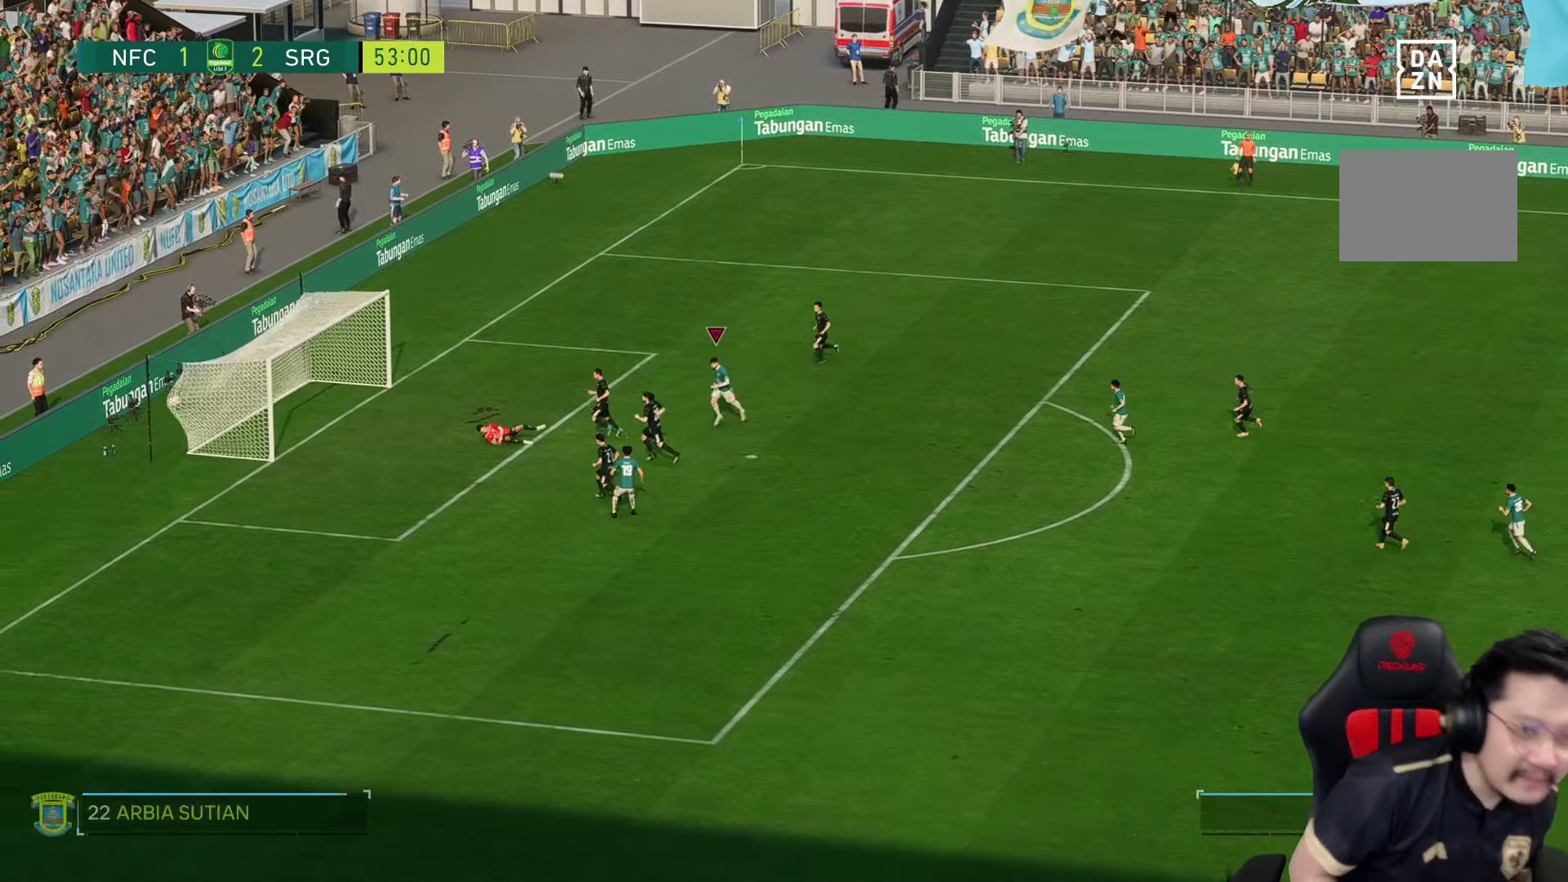
{"buttons": [], "left_stick": "center", "right_stick": "center", "events": [[400, "left_stick", "center"]]}
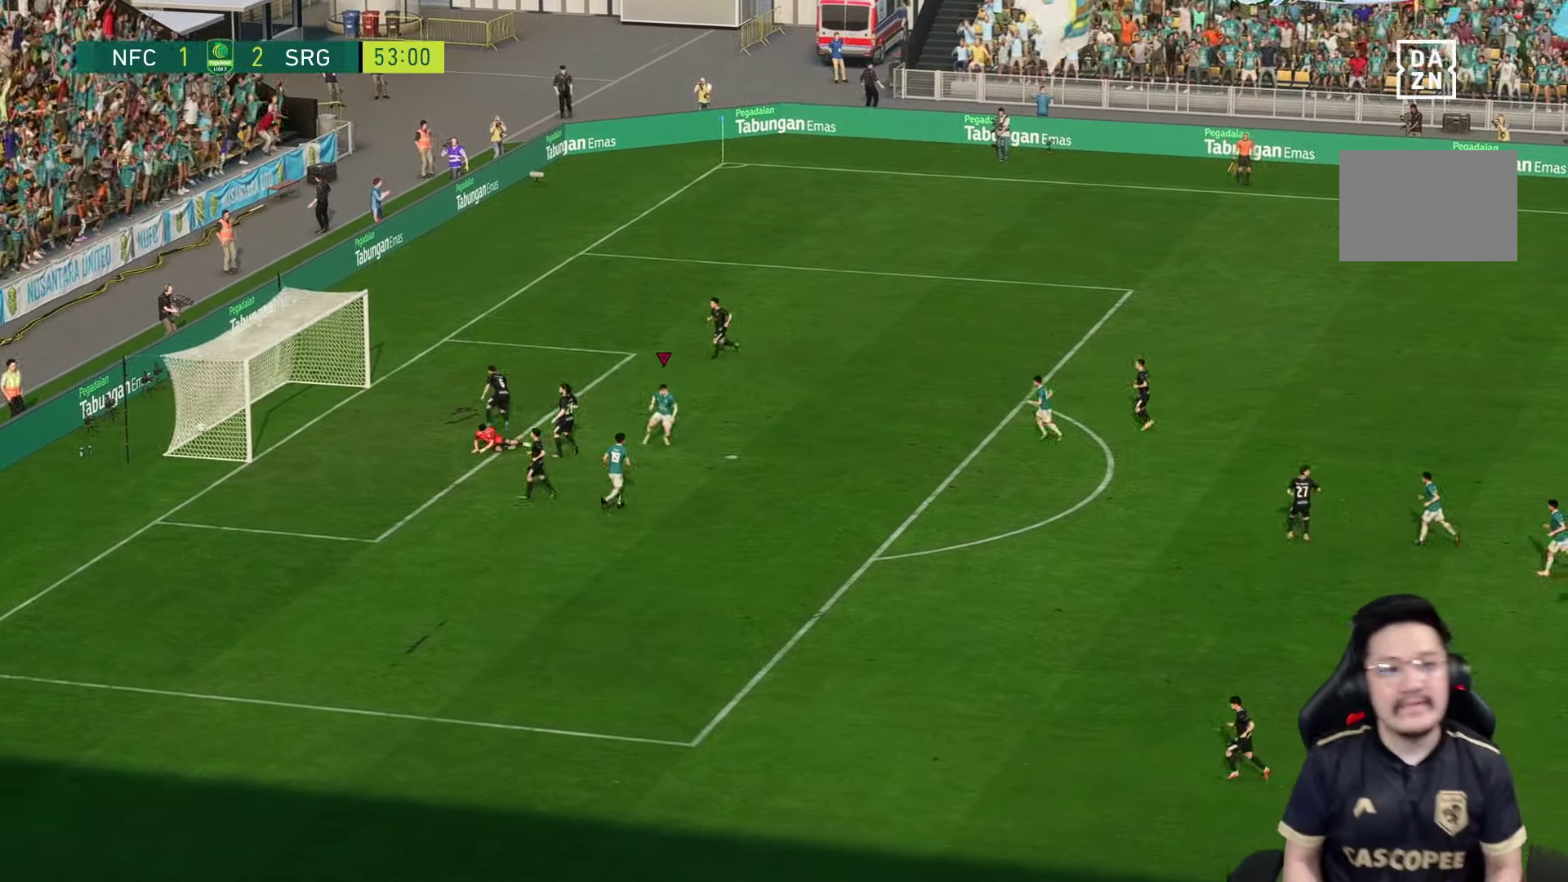
{"buttons": [], "left_stick": "center", "right_stick": "center", "events": []}
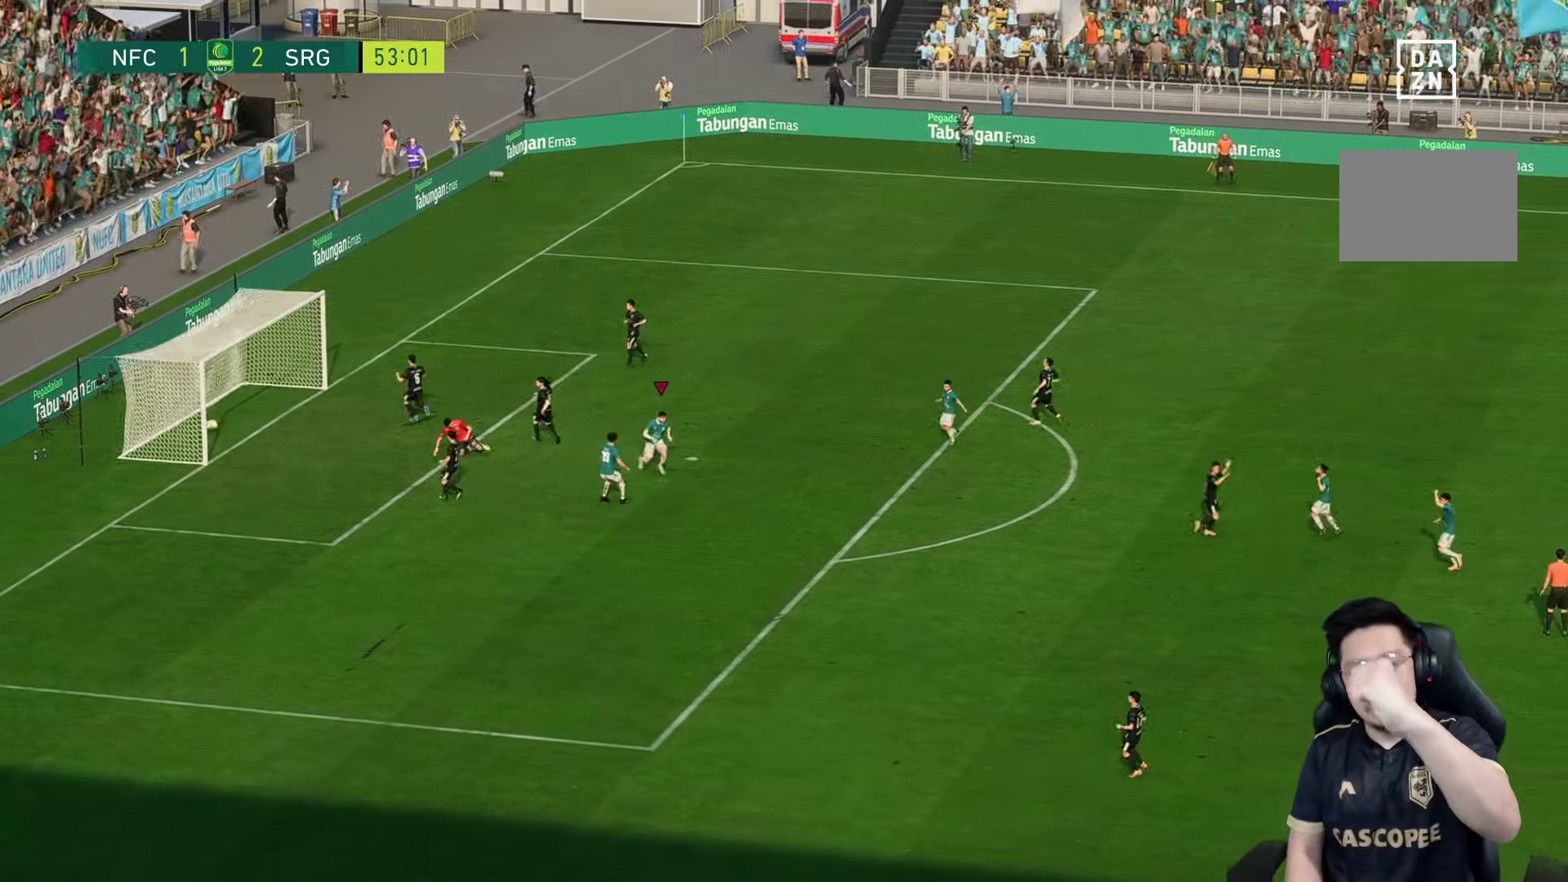
{"buttons": [], "left_stick": "center", "right_stick": "center", "events": []}
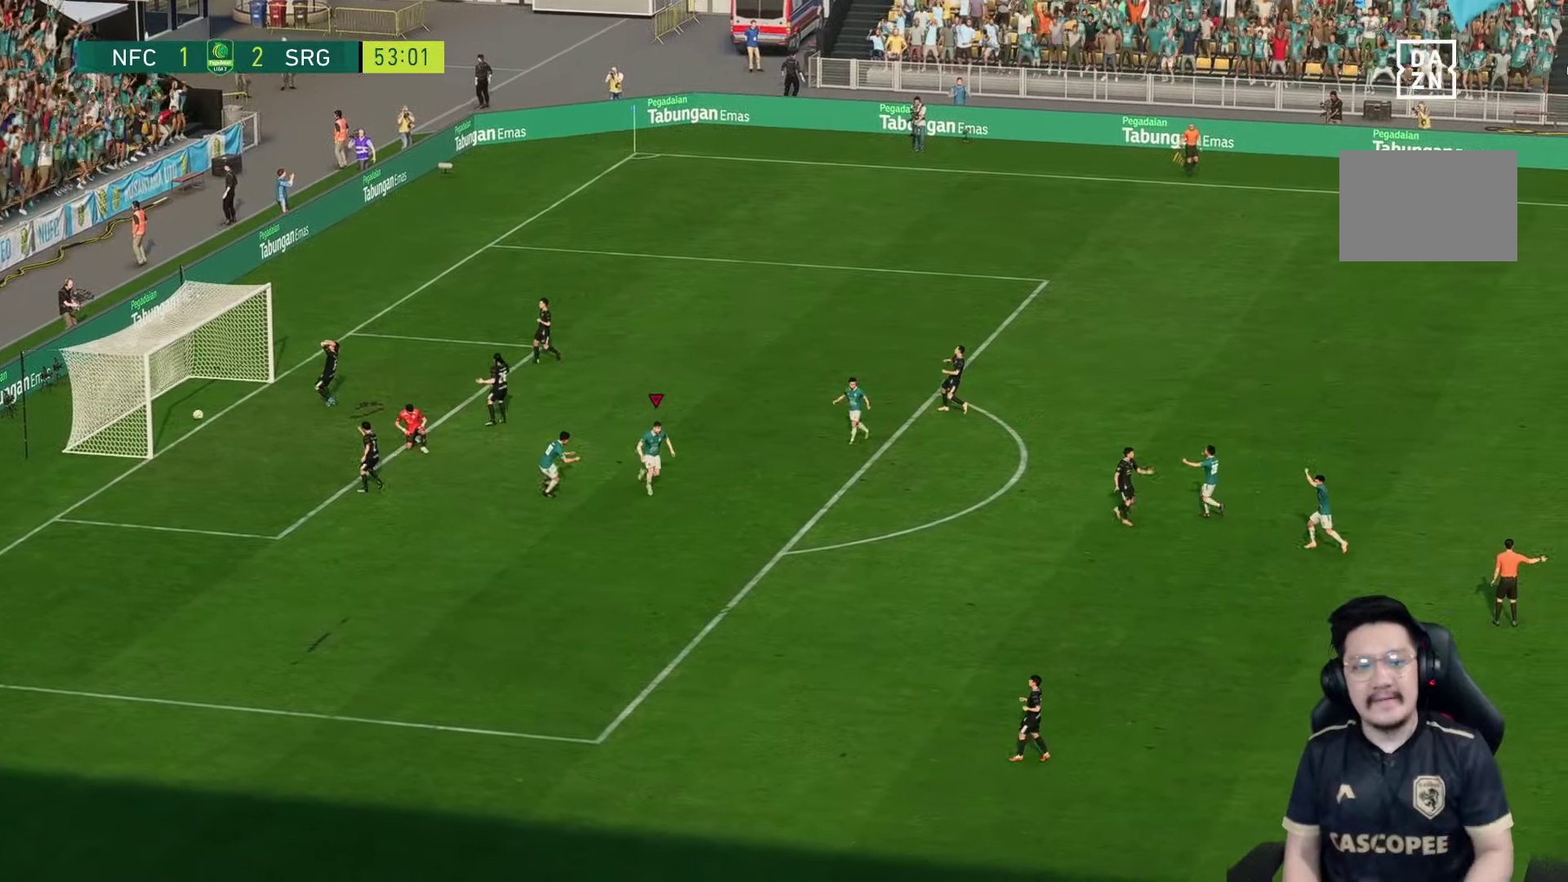
{"buttons": ["L2"], "left_stick": "center", "right_stick": "center", "events": [[383, "L2", "down"]]}
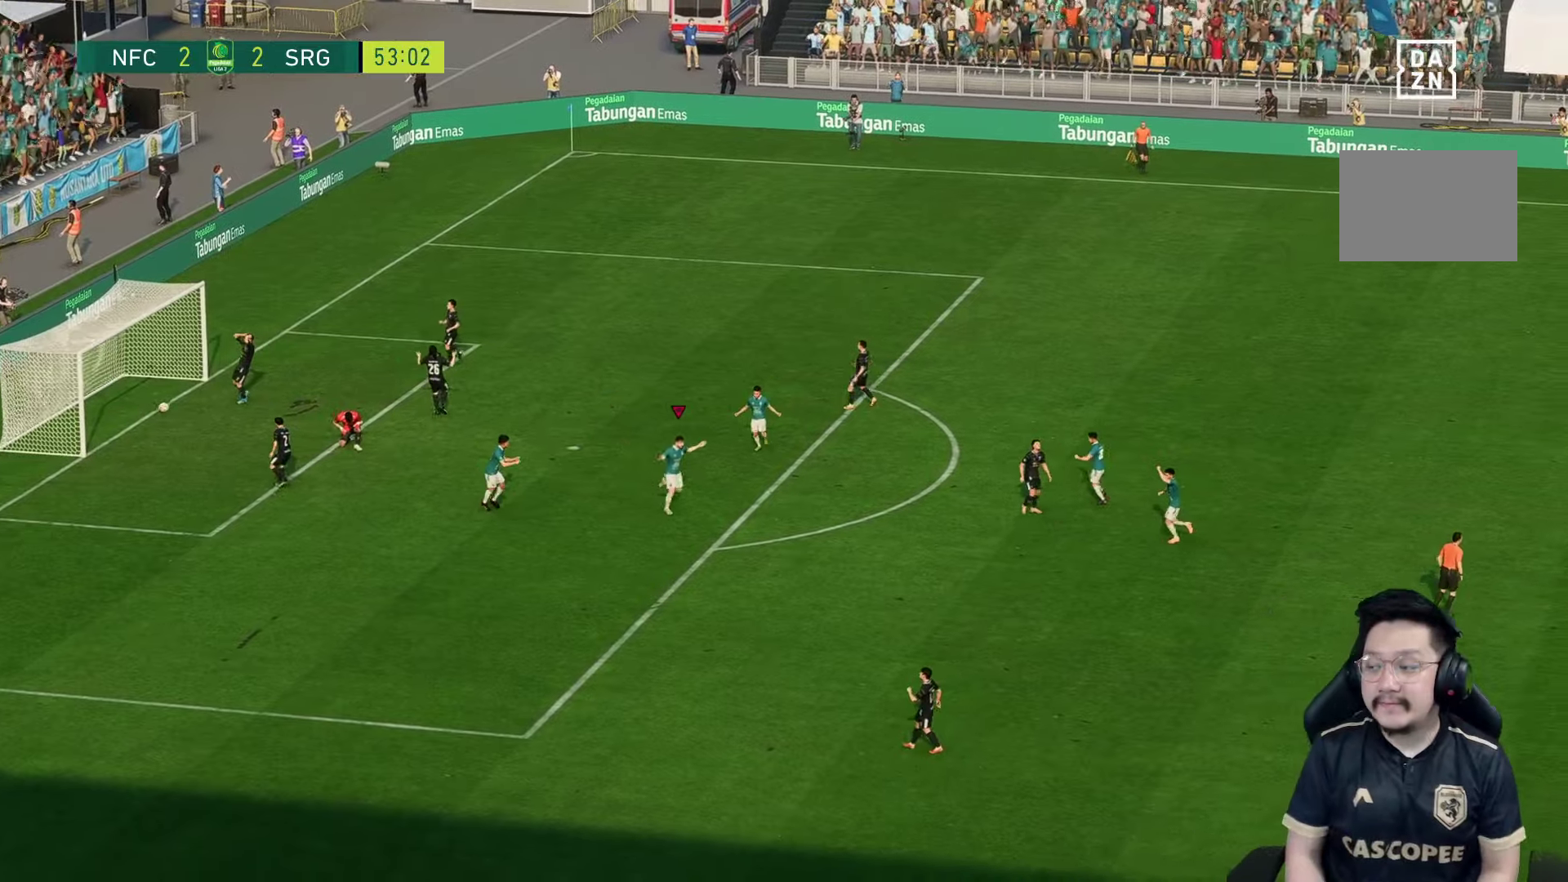
{"buttons": [], "left_stick": "center", "right_stick": "center", "events": [[50, "TRIANGLE", "down"], [117, "TRIANGLE", "up"], [217, "TRIANGLE", "down"], [283, "TRIANGLE", "up"], [467, "L2", "up"]]}
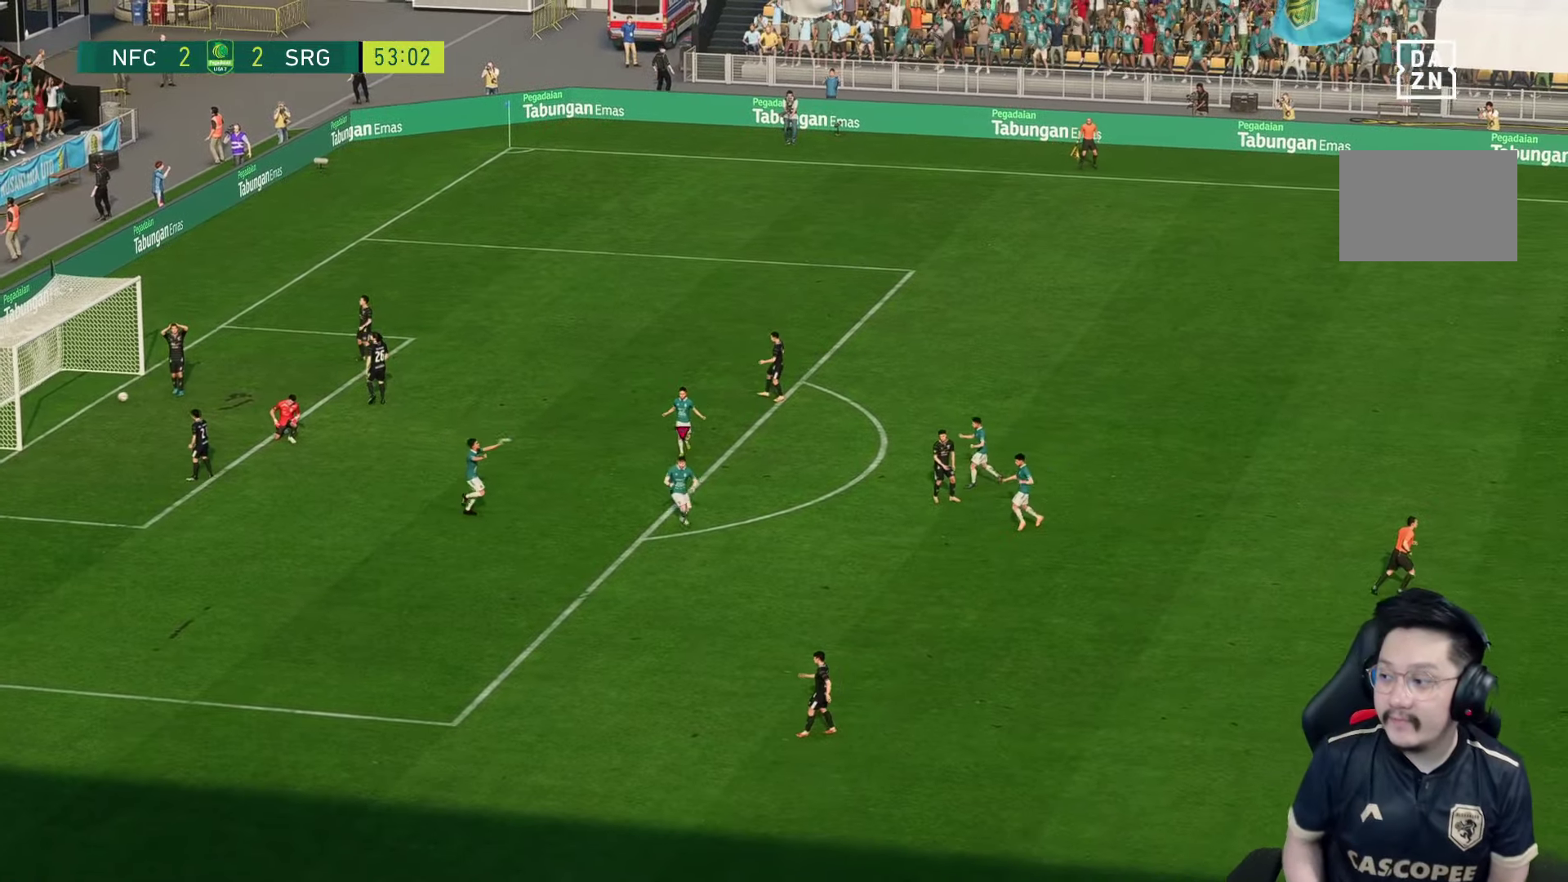
{"buttons": [], "left_stick": "center", "right_stick": "center", "events": []}
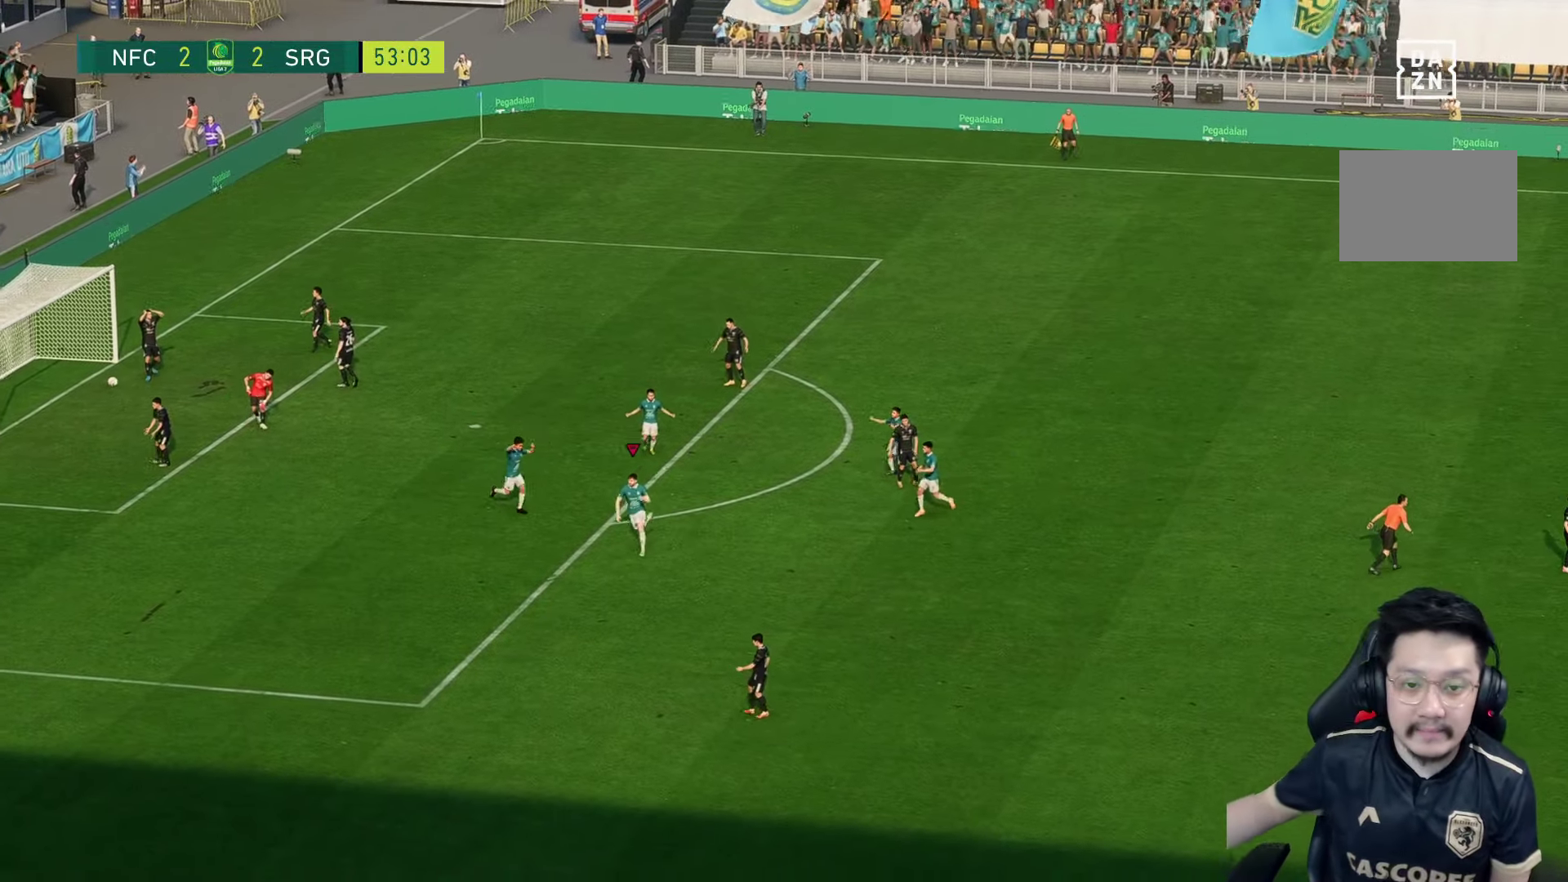
{"buttons": [], "left_stick": "center", "right_stick": "center", "events": []}
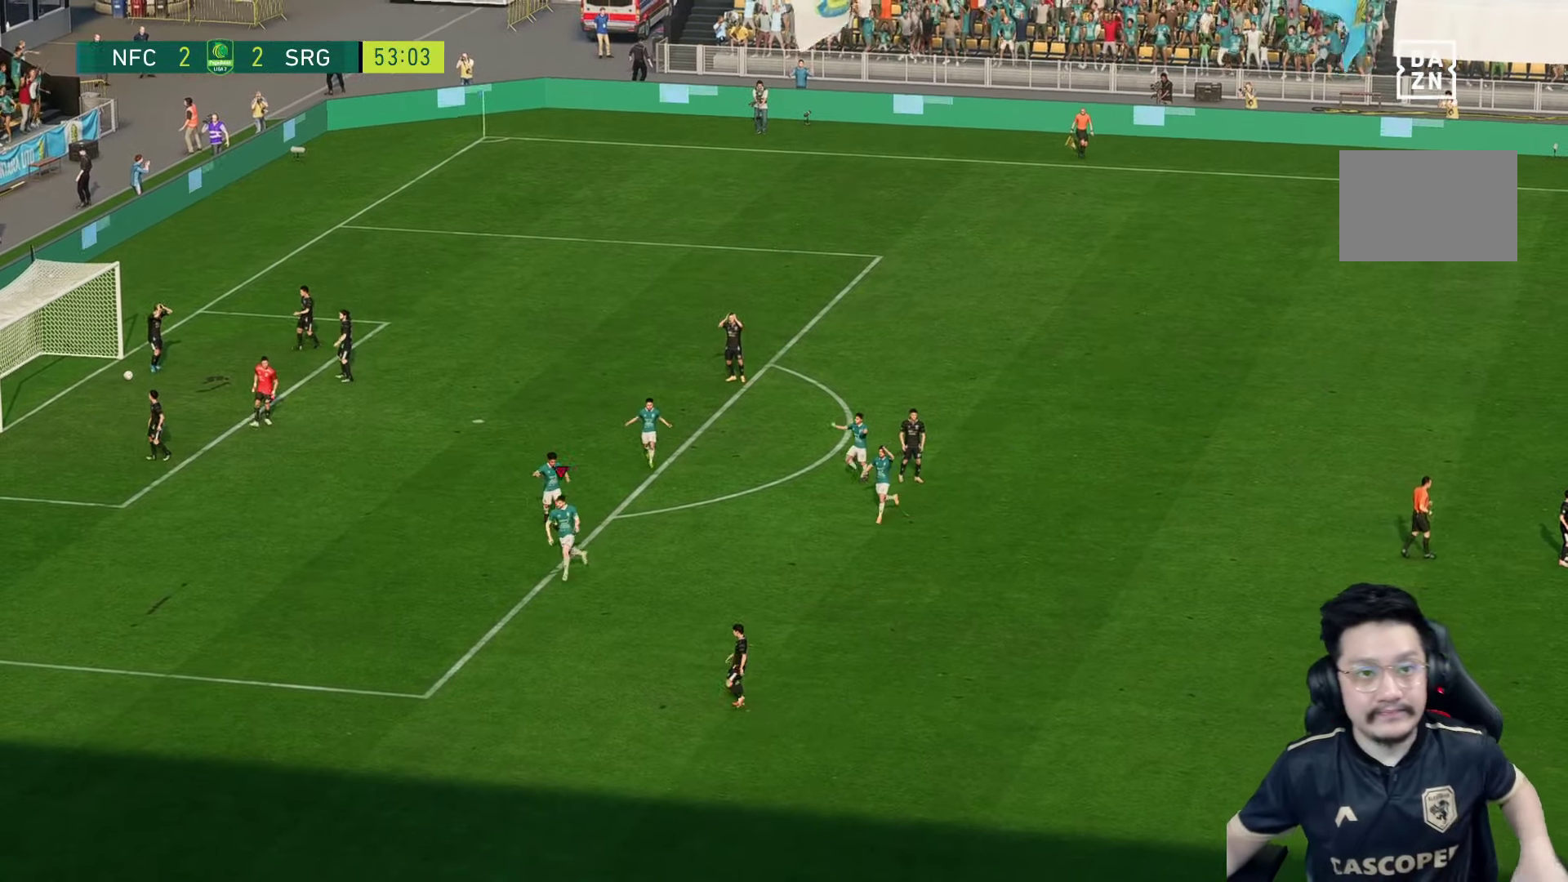
{"buttons": [], "left_stick": "center", "right_stick": "center", "events": []}